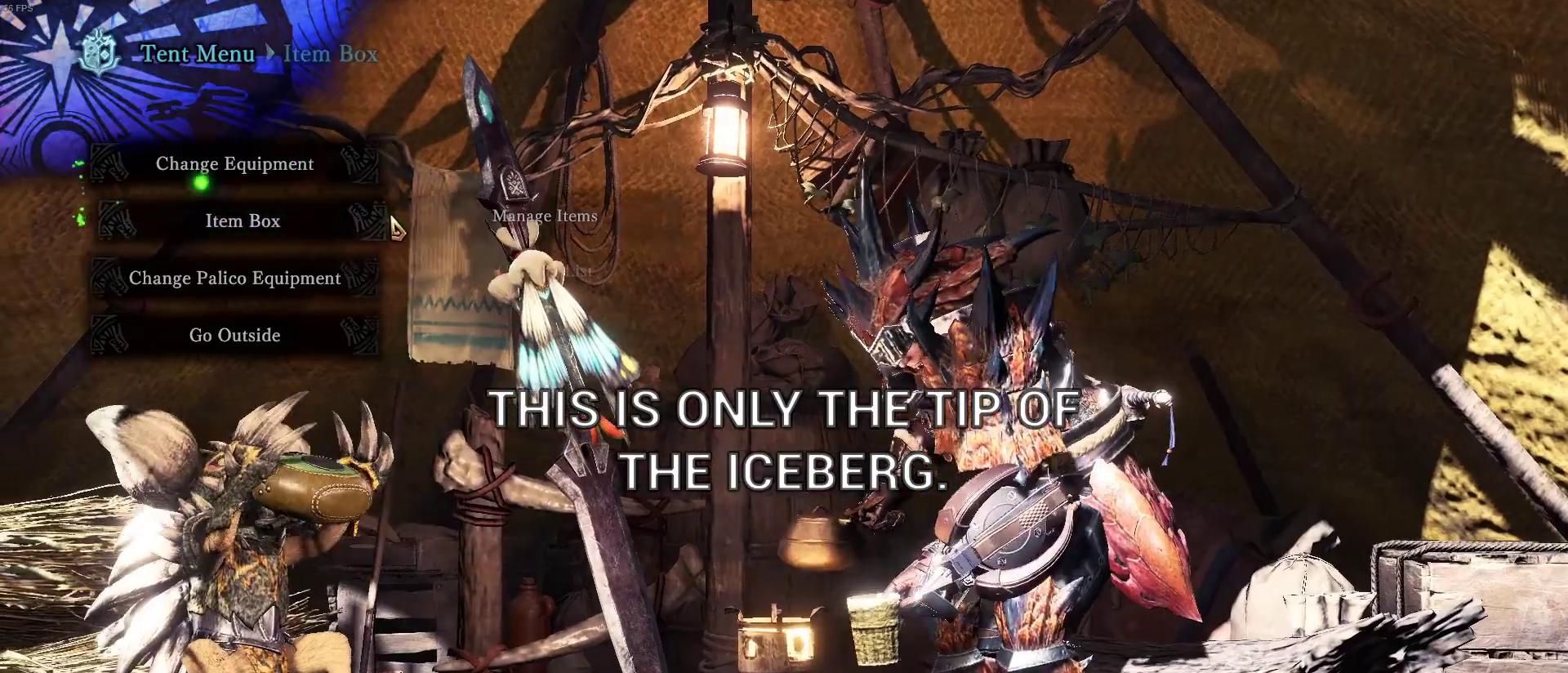
Gameplay with keyboard and mouse; each line is a JSON object with the keys and mouse buttons held at the frame after it. "events" lists presses ("down") and releases ("up") of "1", "2", "3", "4", "5", "a", "alt", "c", "caps_lock", "ctrl", "d", "e", "f", "g", "q", "r", "s", "shift", "space", "t", "tab", "v", "w", "x", "z", "mouse_left", "mouse_wheel" and "mouse_right" between this image and that frame as [ms after this image, input, new state], when the widget could be followed in between. "mouse_left", "mouse_wheel", "mouse_right" = the "left", "wheel", "right" buttons of the "mouse" list. No other keys are recorded. "wheel" means that the mouse wheel is clicked or scrolled. Not read: mouse_move.
{"keys": [], "mouse": []}
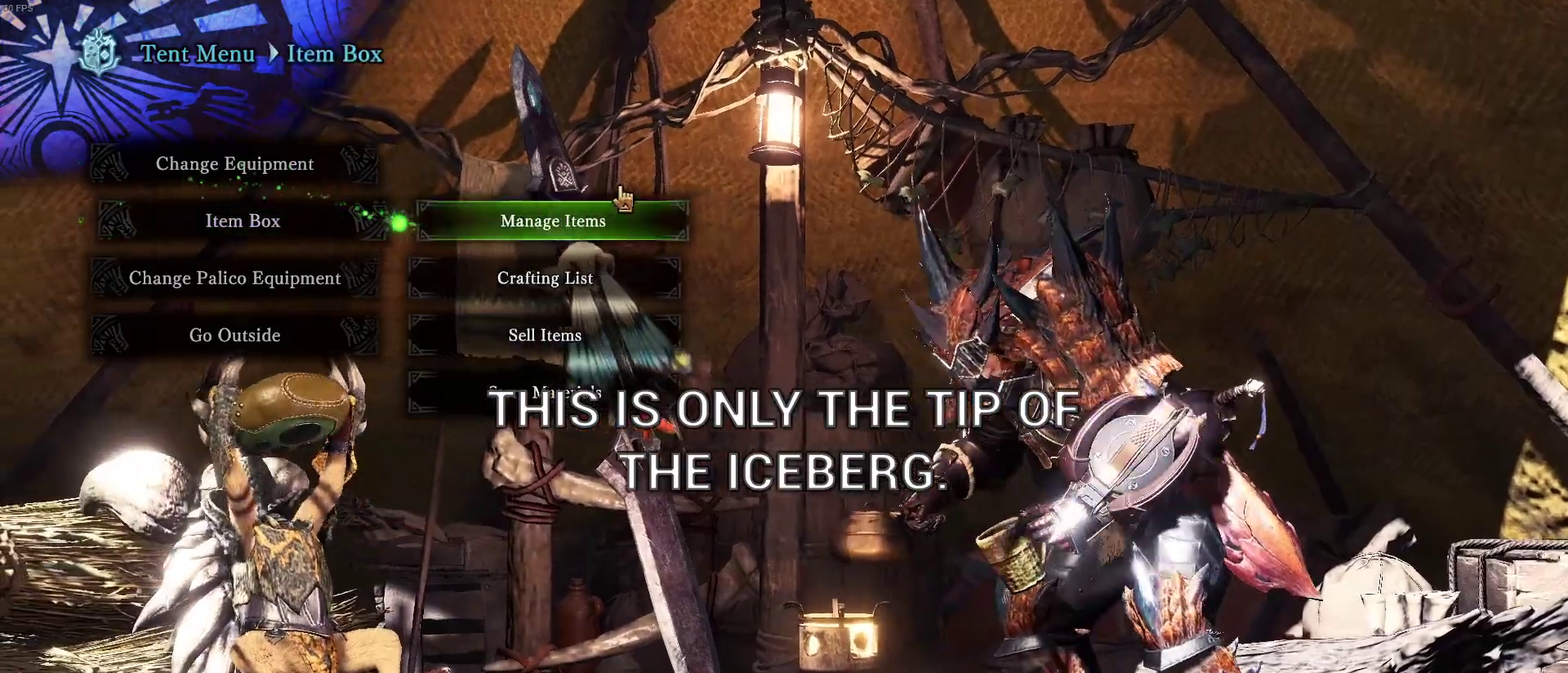
{"keys": ["d", "w"], "mouse": [], "events": [[67, "mouse_left", "down"], [167, "mouse_left", "up"], [283, "d", "down"], [283, "w", "down"]]}
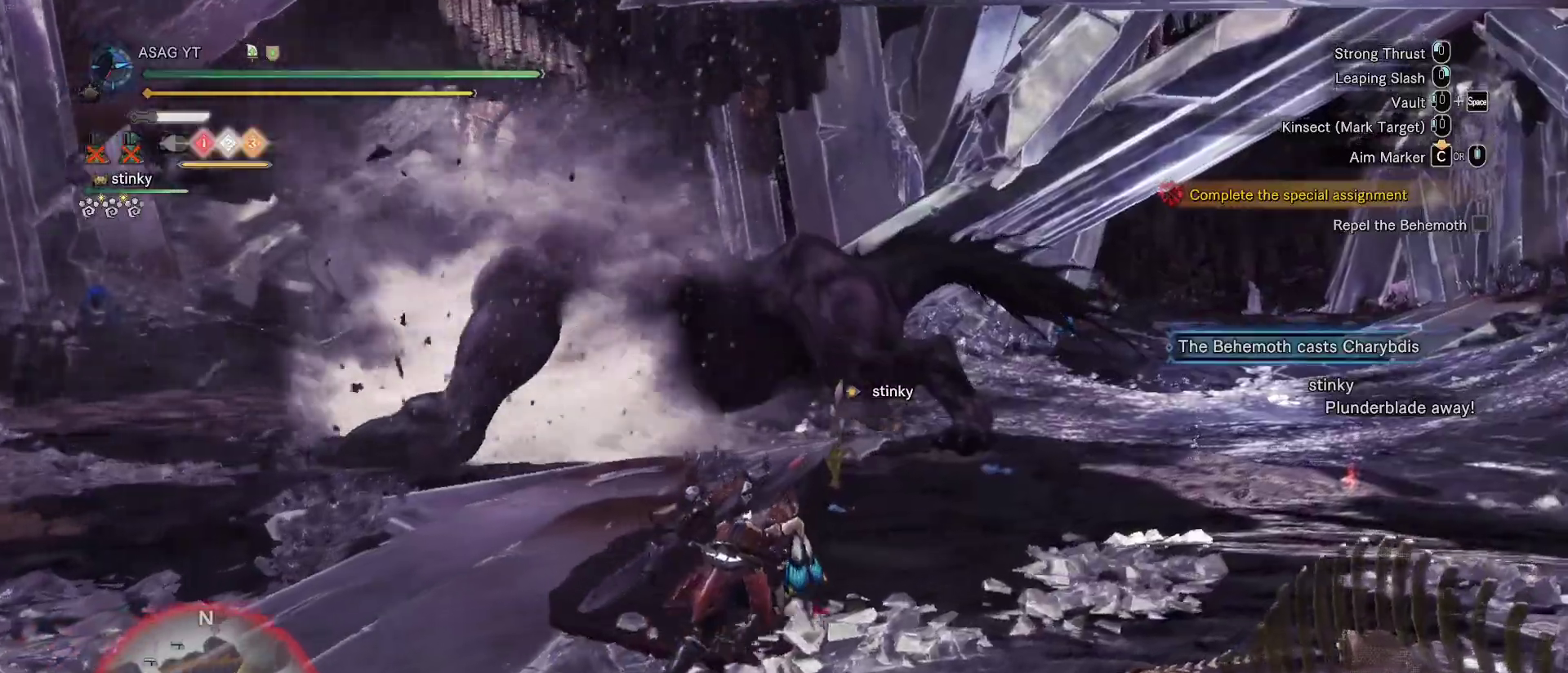
{"keys": ["d", "w"], "mouse": [], "events": []}
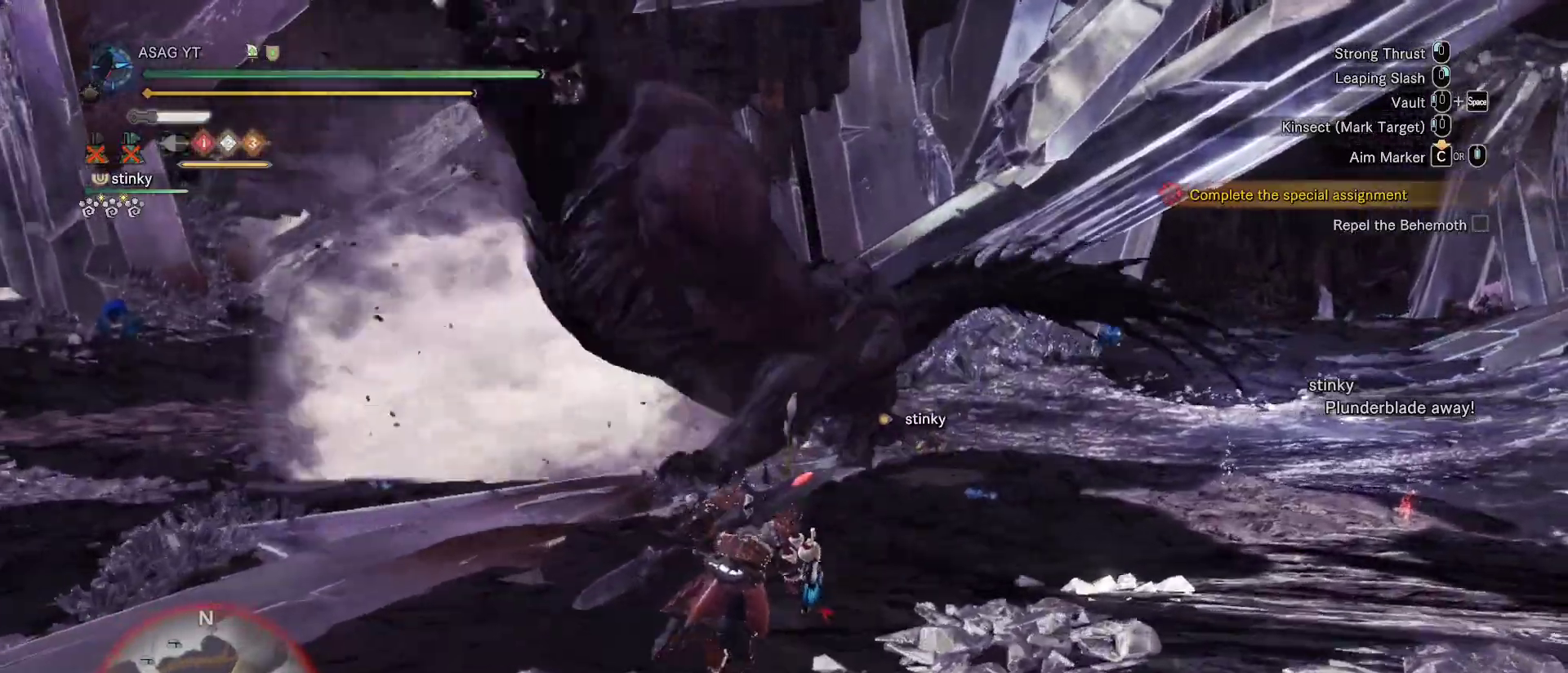
{"keys": ["d"], "mouse": [], "events": [[17, "w", "up"]]}
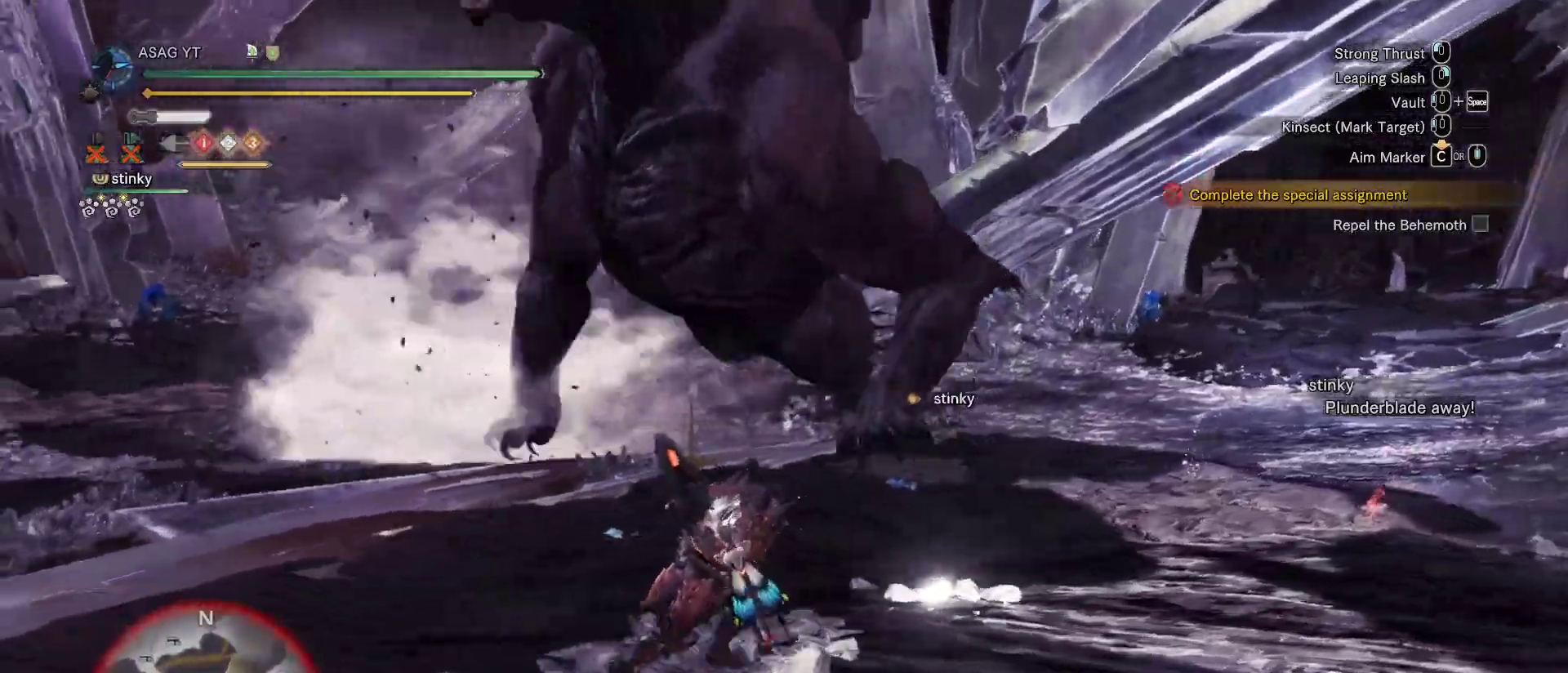
{"keys": ["d"], "mouse": [], "events": [[317, "space", "down"], [500, "space", "up"]]}
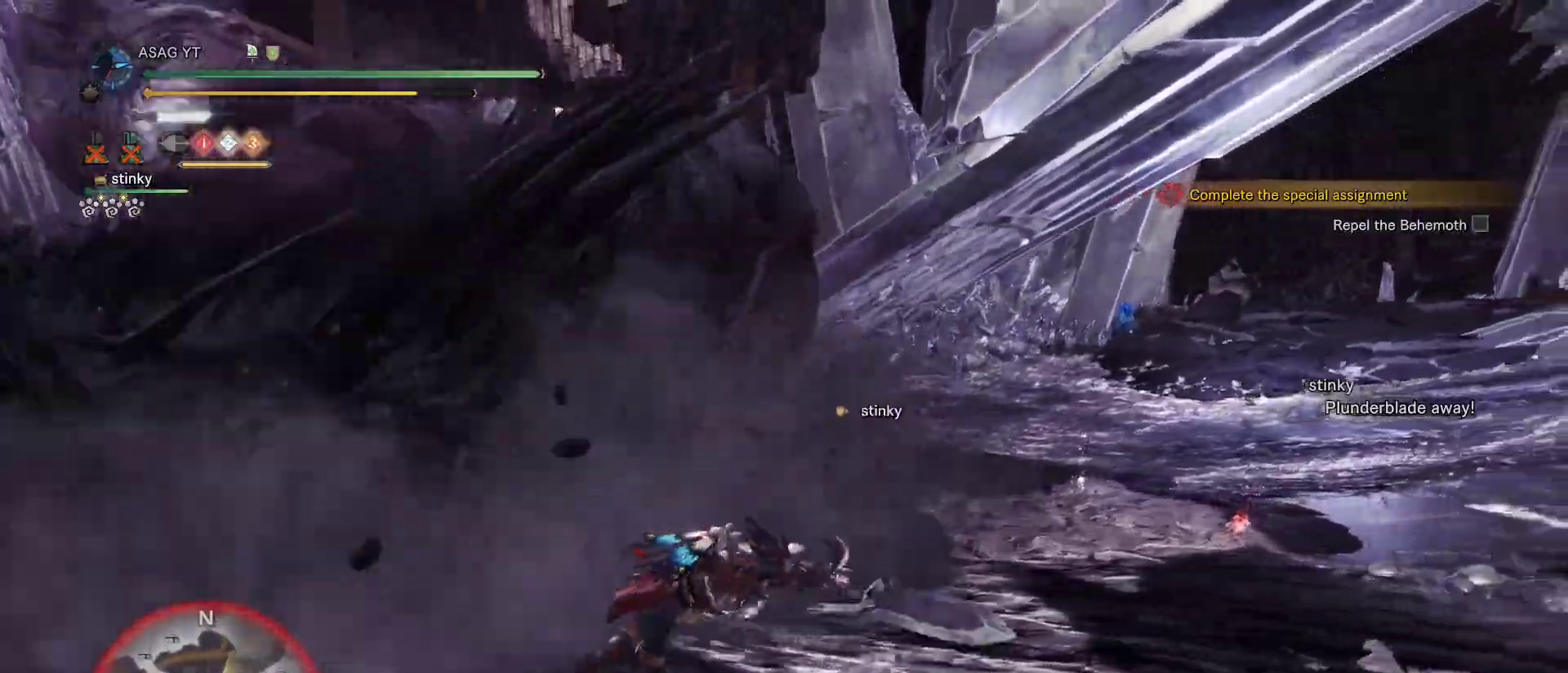
{"keys": ["d"], "mouse": [], "events": []}
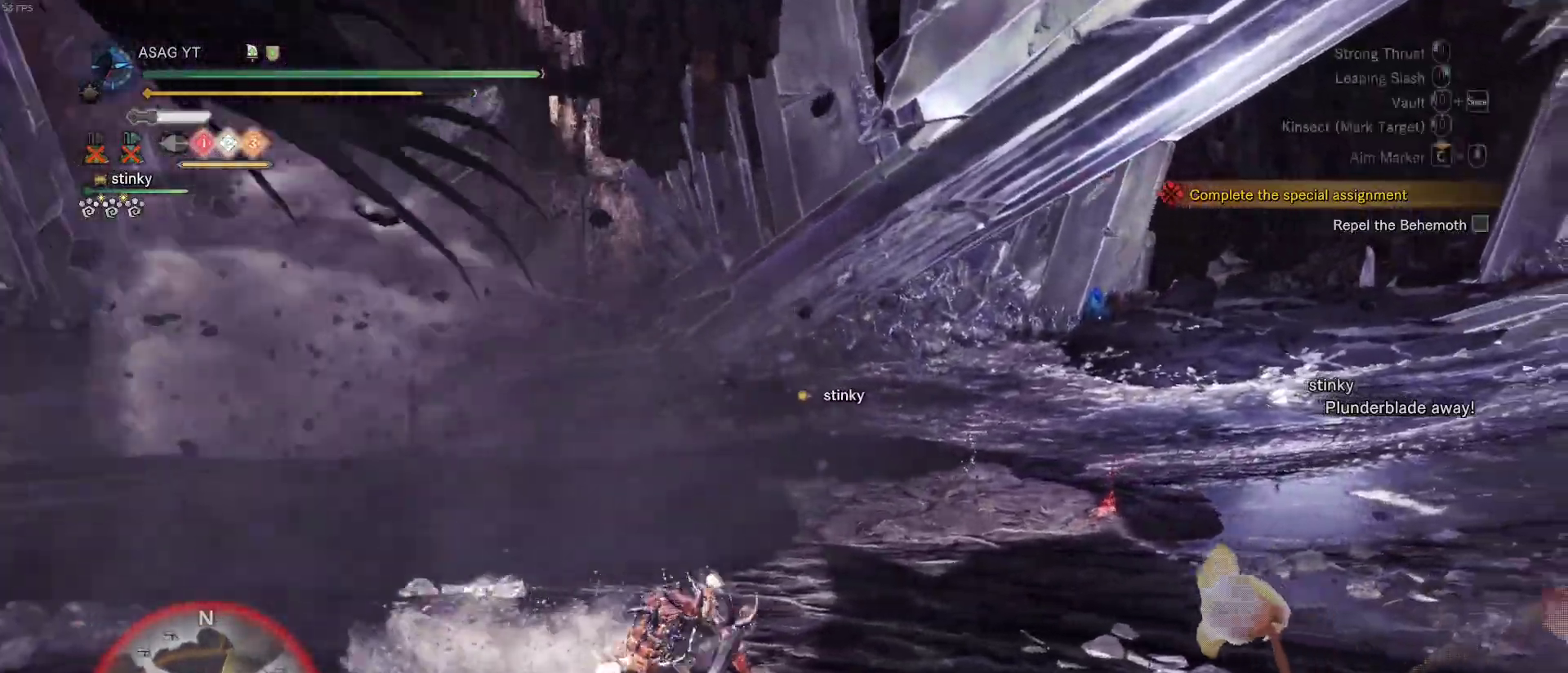
{"keys": ["d", "shift", "w"], "mouse": [], "events": [[200, "w", "down"], [483, "shift", "down"]]}
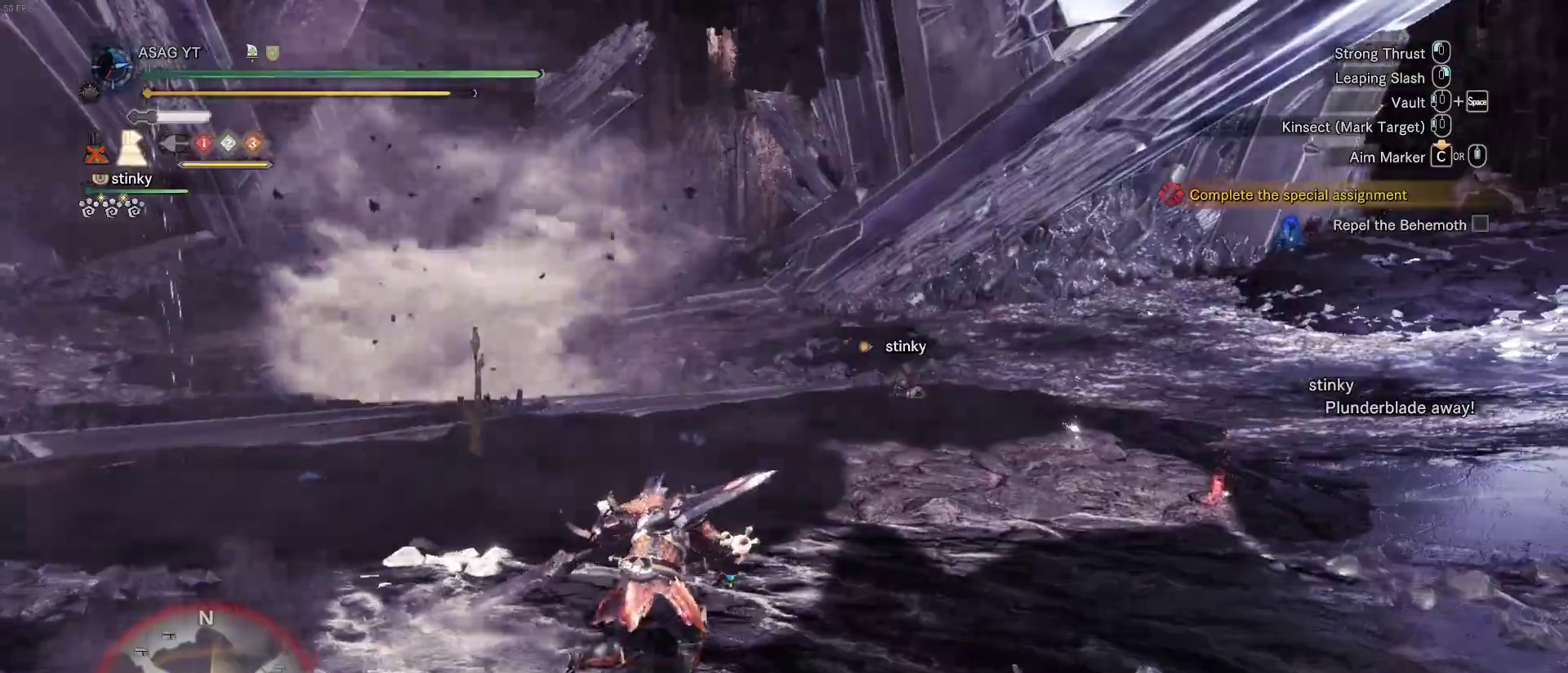
{"keys": ["space", "w"], "mouse": [], "events": [[350, "d", "up"], [350, "shift", "up"], [417, "space", "down"]]}
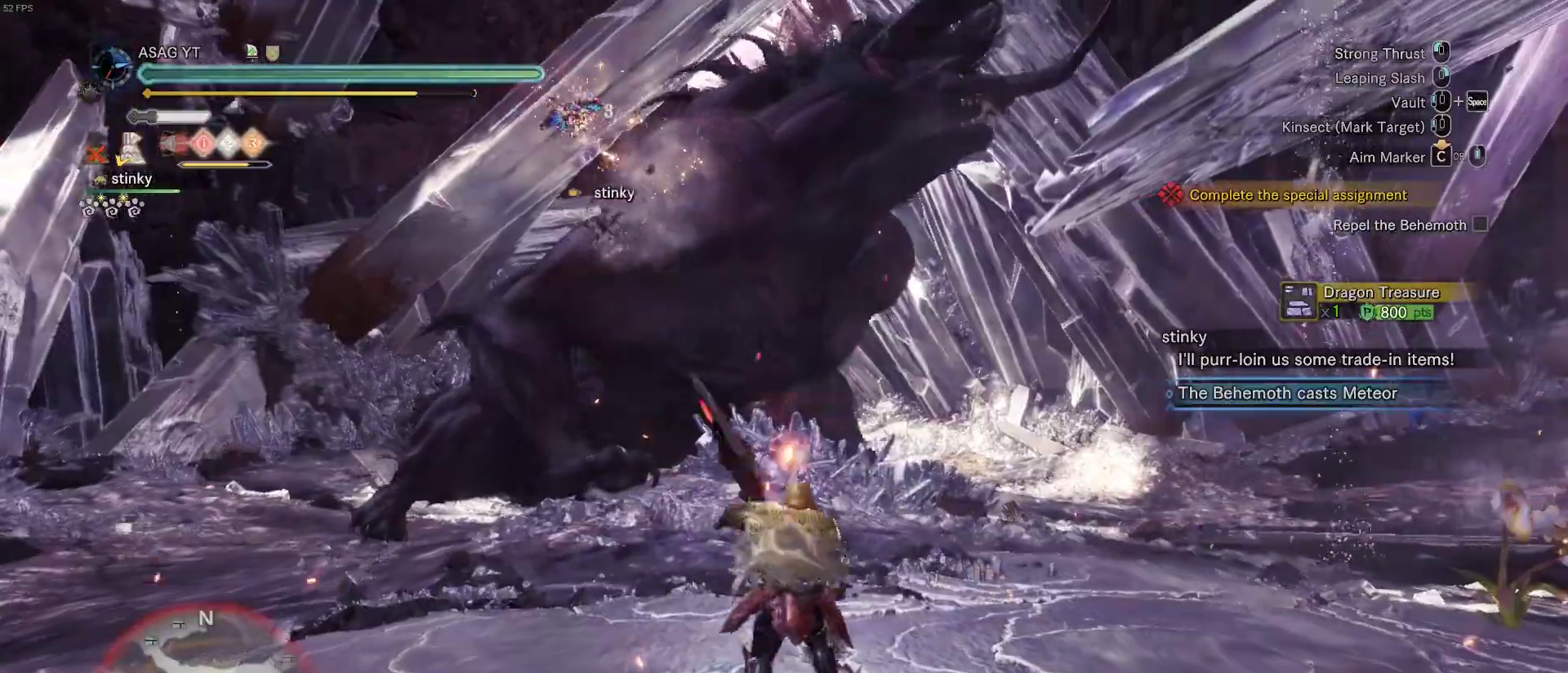
{"keys": ["w"], "mouse": [], "events": [[50, "space", "up"]]}
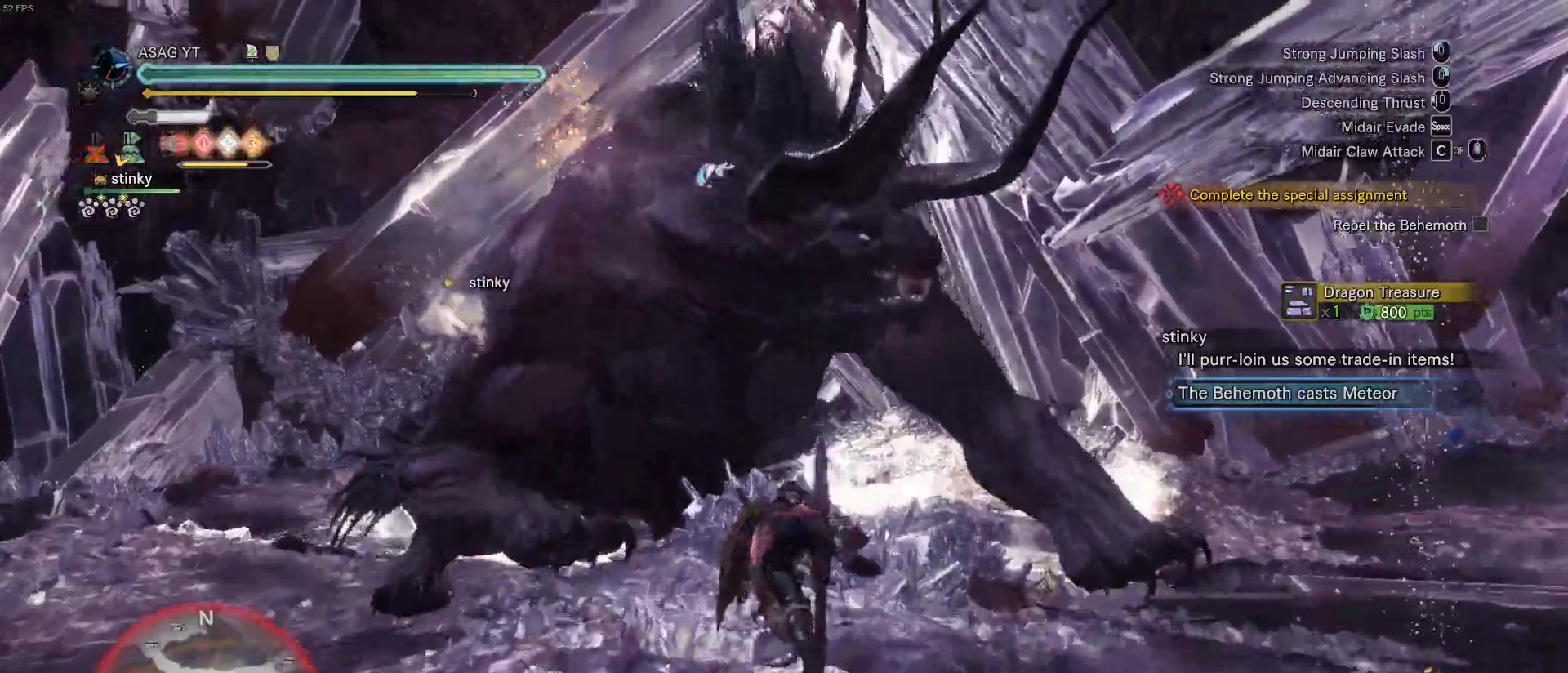
{"keys": ["w"], "mouse": [], "events": [[267, "mouse_right", "down"], [333, "mouse_right", "up"]]}